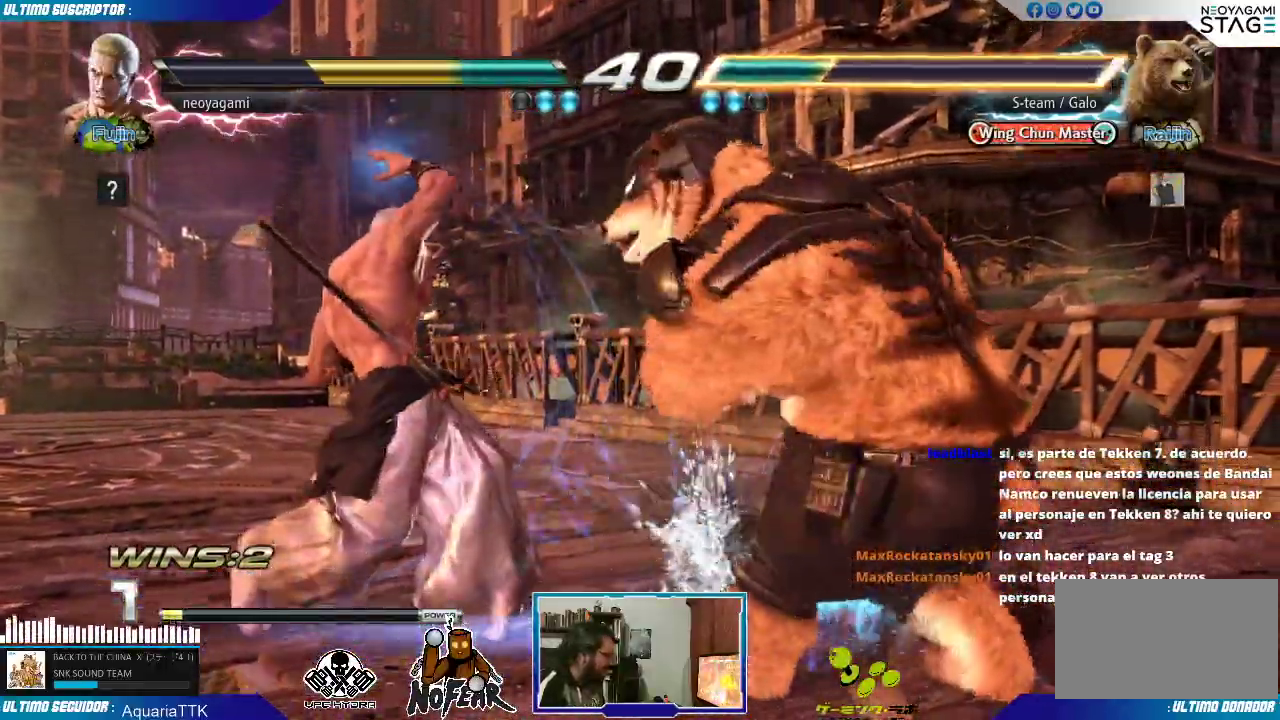
Gameplay with a controller (arcade stick); each line is a JSON object with the inputs held at the frame after it. "events" lists button and stick changes between this image and that frame as [ms after this image, input, new state], when the widget could be followed in between. Not read: L3 R3.
{"buttons": [], "left_stick": "left", "events": [[17, "left_stick", "right"], [100, "left_stick", "down"], [200, "left_stick", "left"], [250, "CROSS", "down"], [300, "CROSS", "up"]]}
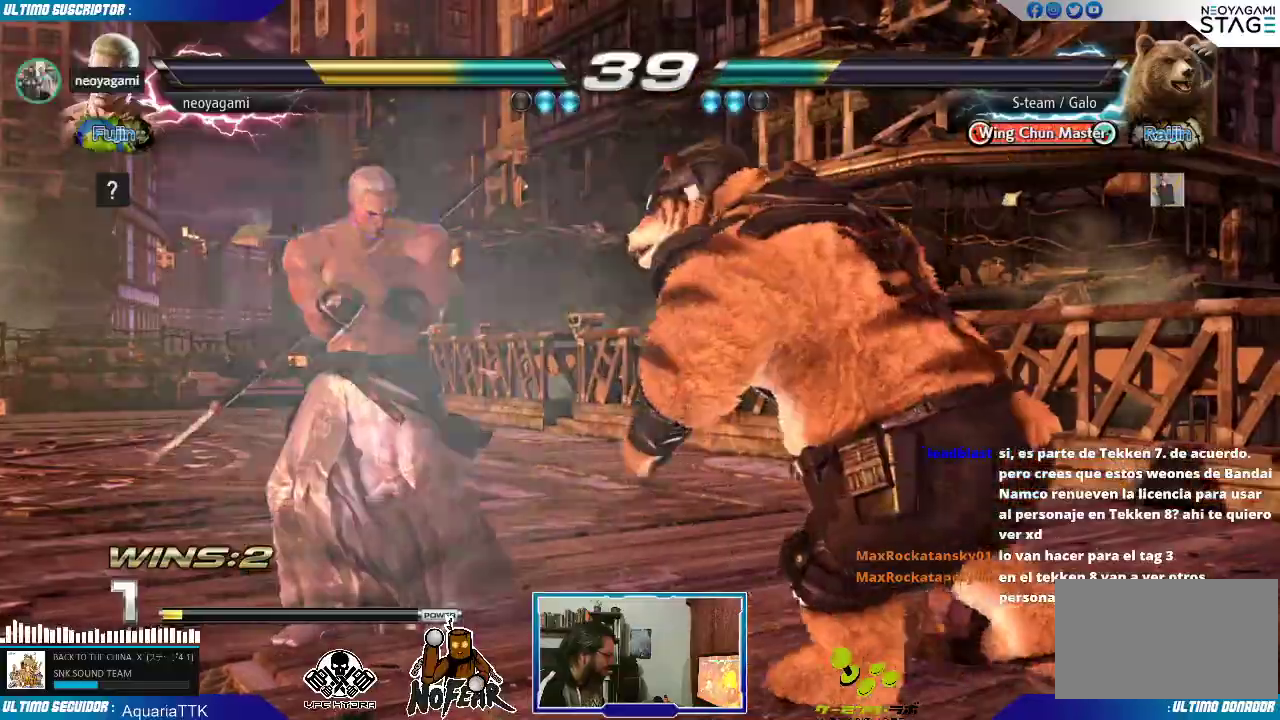
{"buttons": [], "left_stick": "left", "events": []}
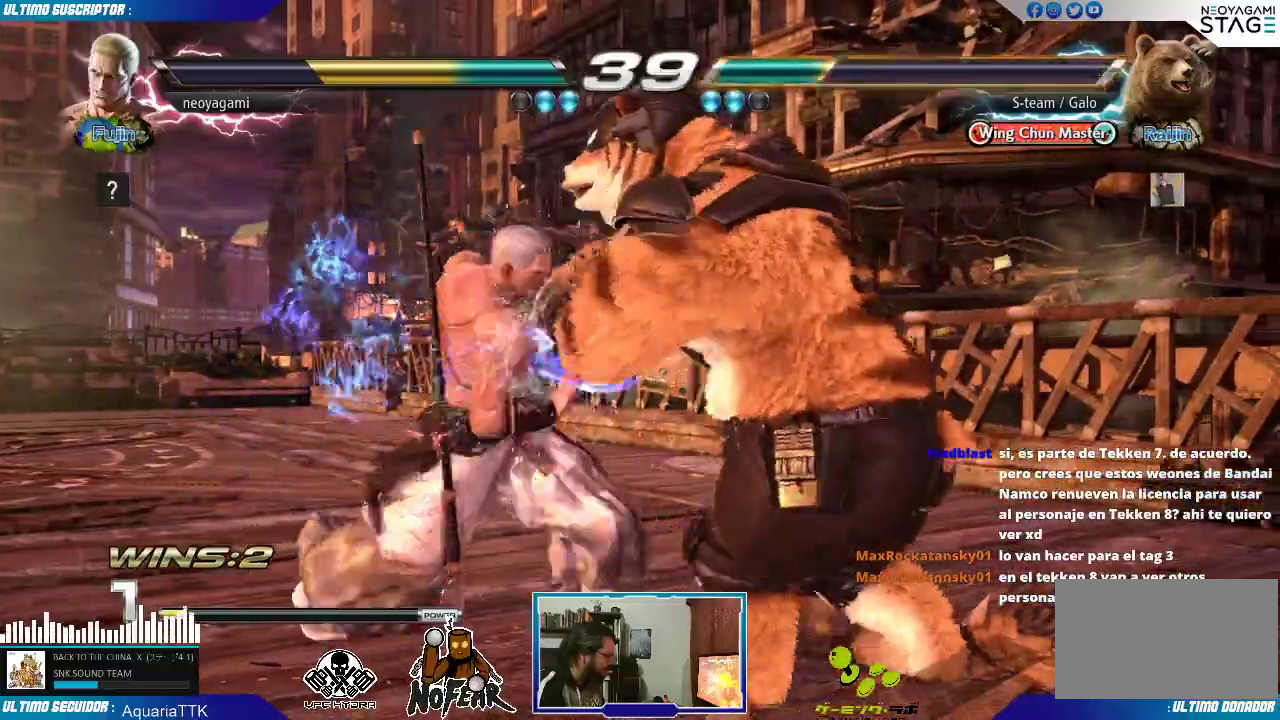
{"buttons": [], "left_stick": "left", "events": []}
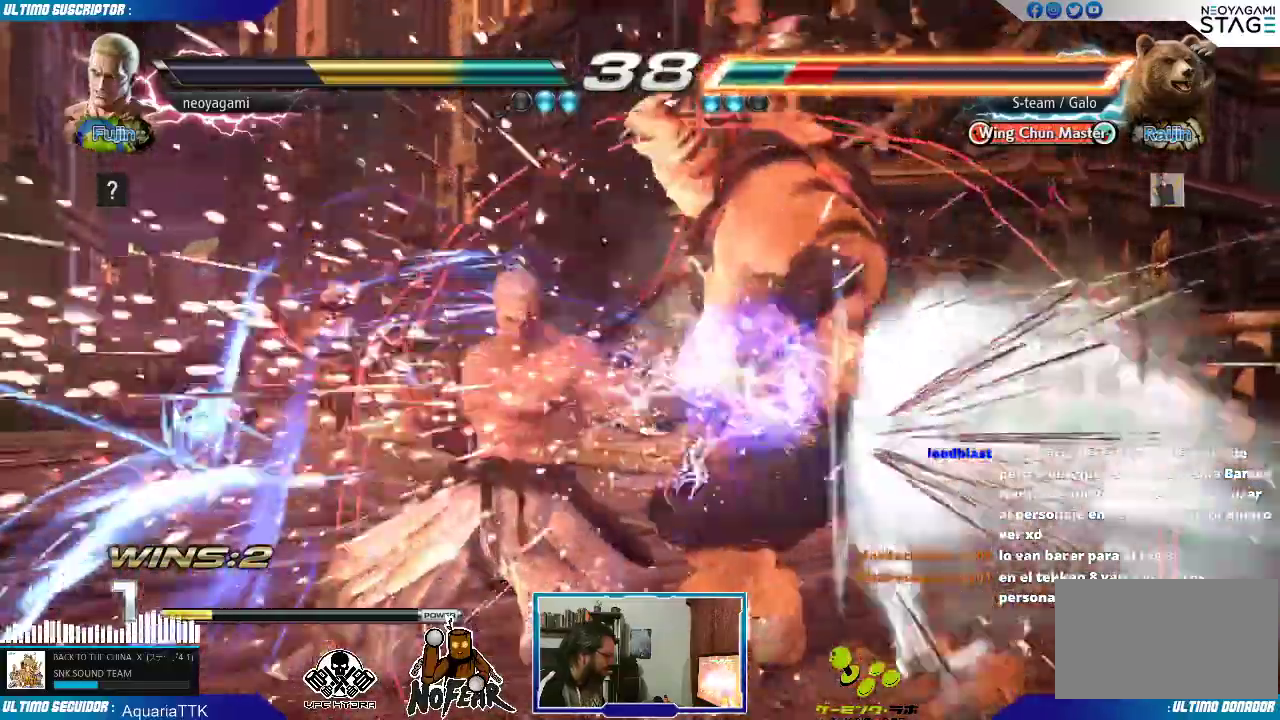
{"buttons": [], "left_stick": "down", "events": [[83, "left_stick", "center"], [383, "left_stick", "down"], [417, "CROSS", "down"], [467, "CROSS", "up"]]}
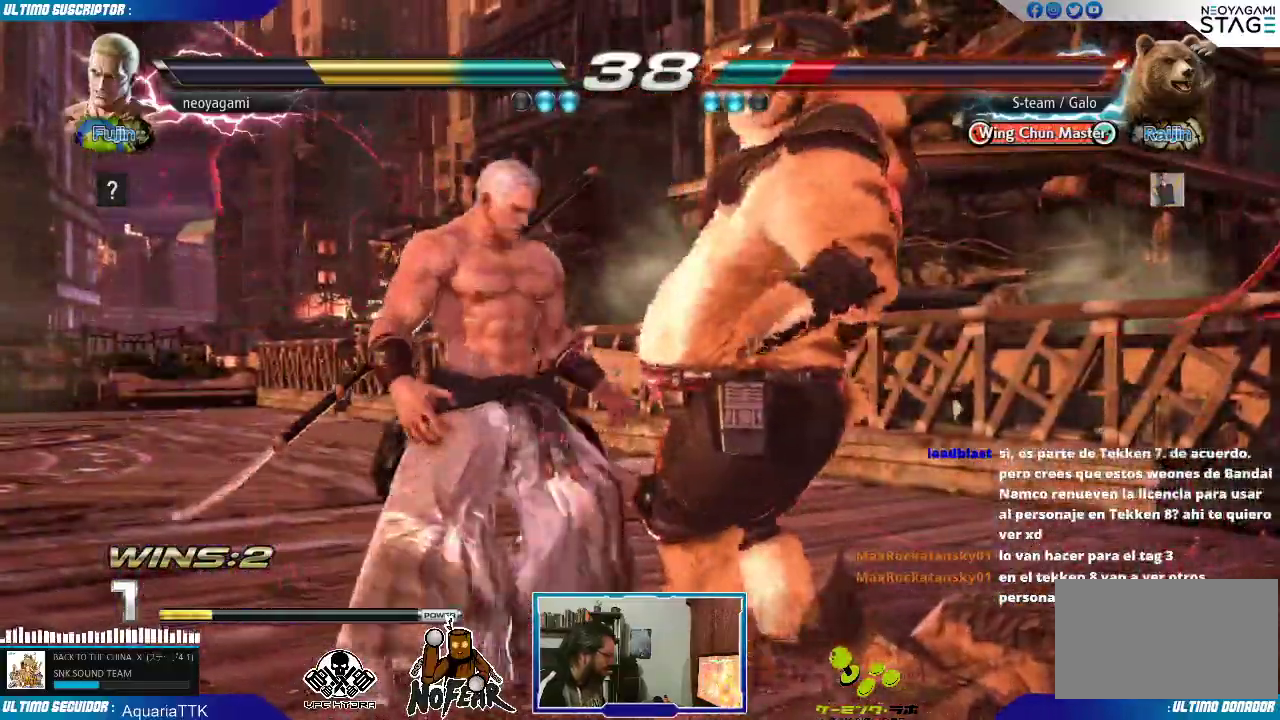
{"buttons": [], "left_stick": "center", "events": [[33, "left_stick", "center"], [117, "L2", "down"], [117, "left_stick", "right"], [167, "L2", "up"], [233, "L2", "down"], [233, "left_stick", "center"], [317, "L2", "up"]]}
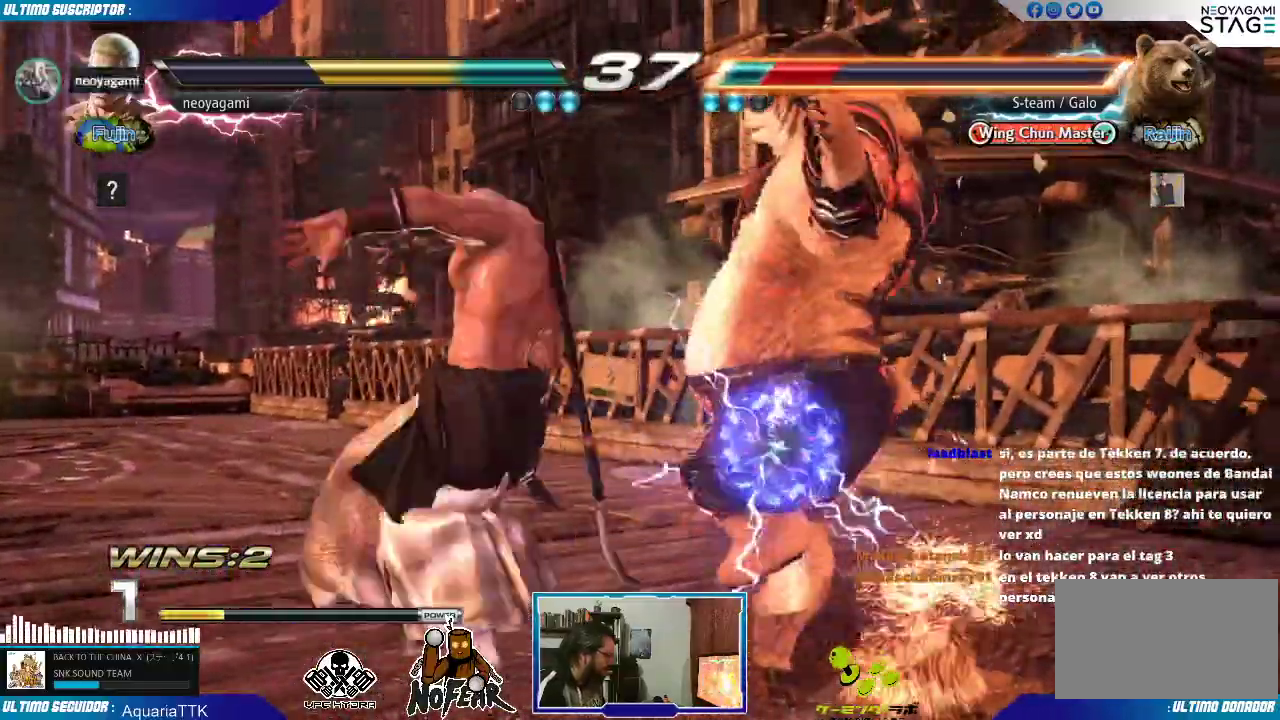
{"buttons": [], "left_stick": "center", "events": []}
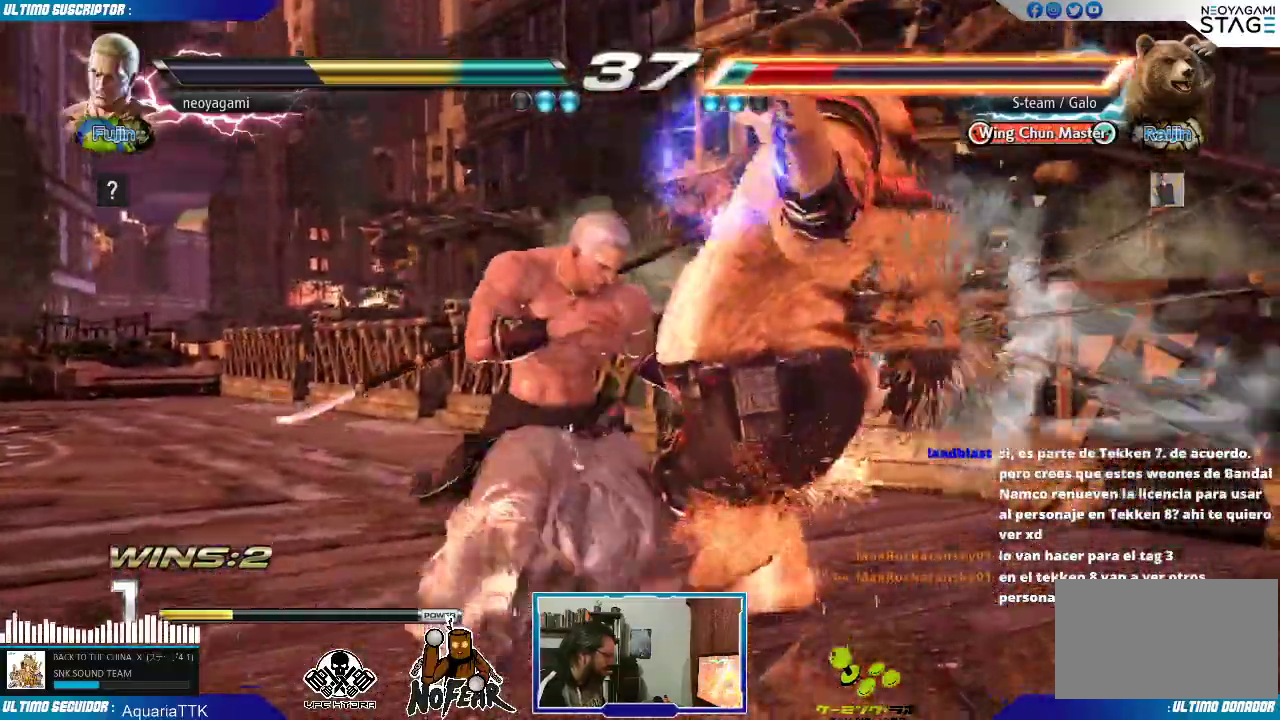
{"buttons": [], "left_stick": "center", "events": [[33, "left_stick", "up"], [167, "left_stick", "center"]]}
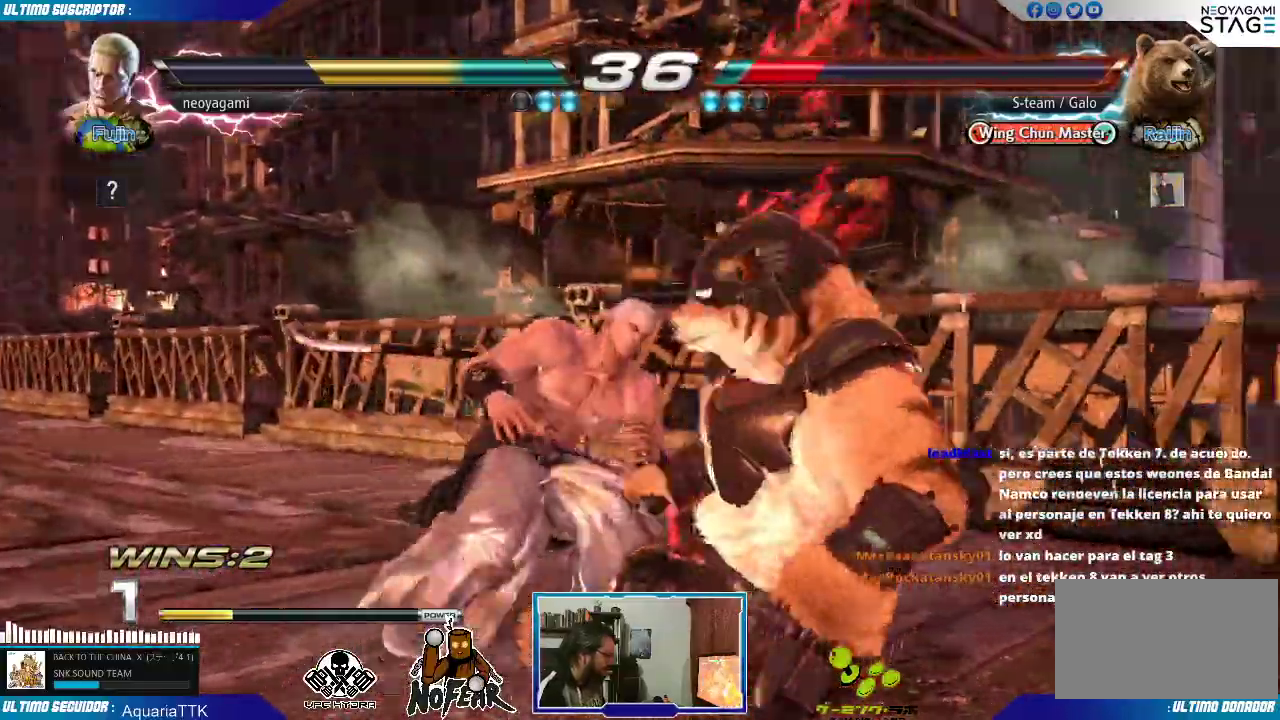
{"buttons": [], "left_stick": "center", "events": [[67, "L2", "down"], [167, "L2", "up"]]}
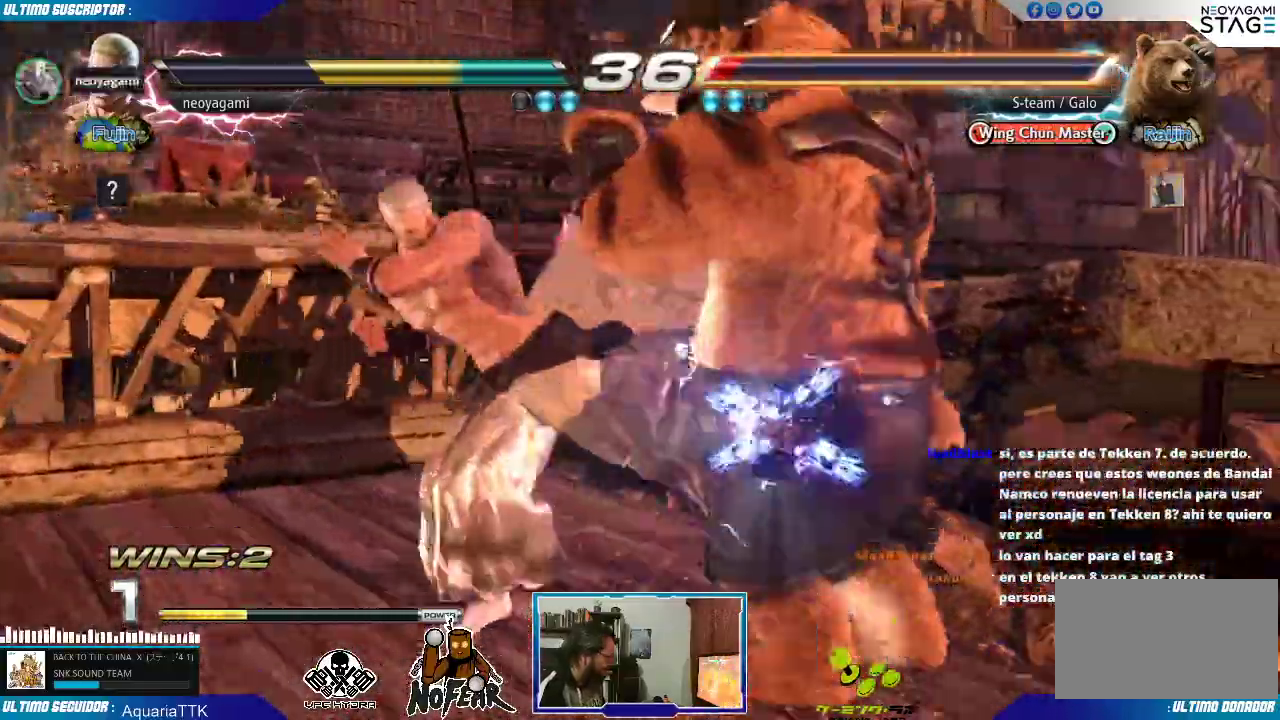
{"buttons": [], "left_stick": "center", "events": [[167, "left_stick", "left"], [233, "left_stick", "center"]]}